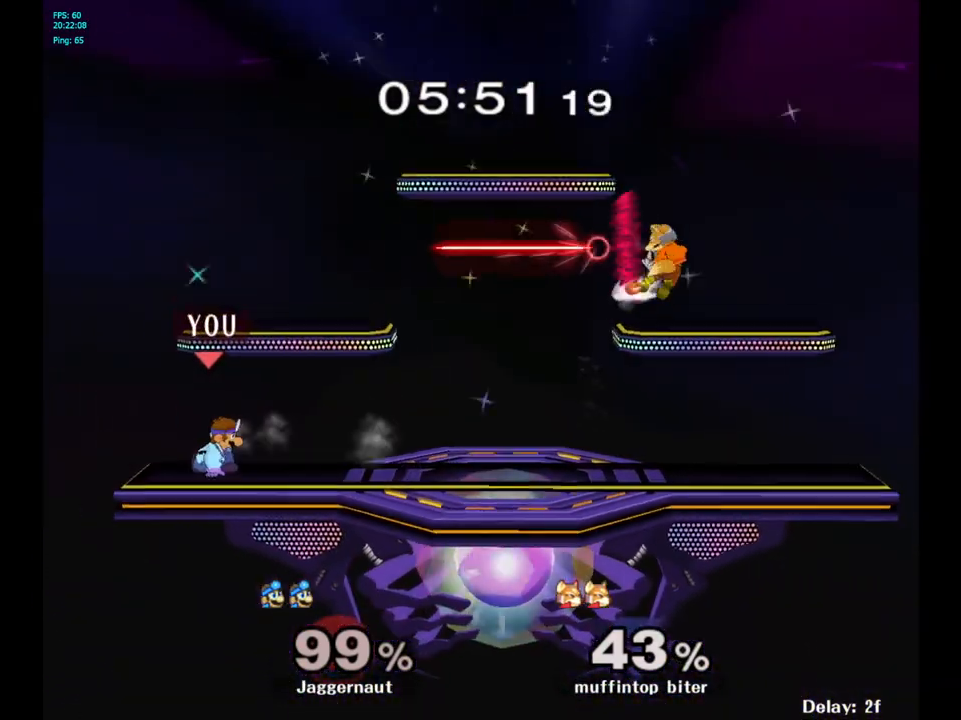
Gameplay with a controller (Nintendo layout); each line is a JSON object with the inputs held at the frame after it. "events" lists button and stick changes between this image and that frame as [ms after this image, input, new state], when the widget could be followed in between. Not read: L3 R3.
{"buttons": ["Y", "R1"], "left_stick": "down-right", "right_stick": "center", "events": [[33, "R1", "down"], [133, "Y", "up"], [167, "R1", "up"], [367, "Y", "down"], [417, "R1", "down"]]}
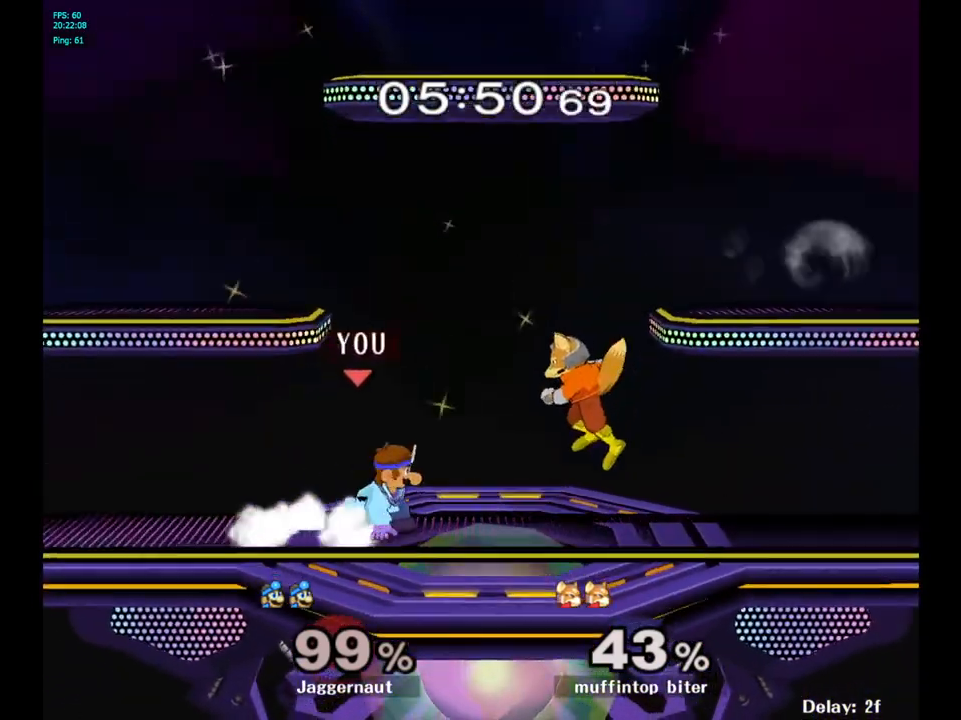
{"buttons": [], "left_stick": "right", "right_stick": "center", "events": [[33, "Y", "up"], [67, "R1", "up"], [67, "left_stick", "right"], [167, "A", "down"], [267, "A", "up"]]}
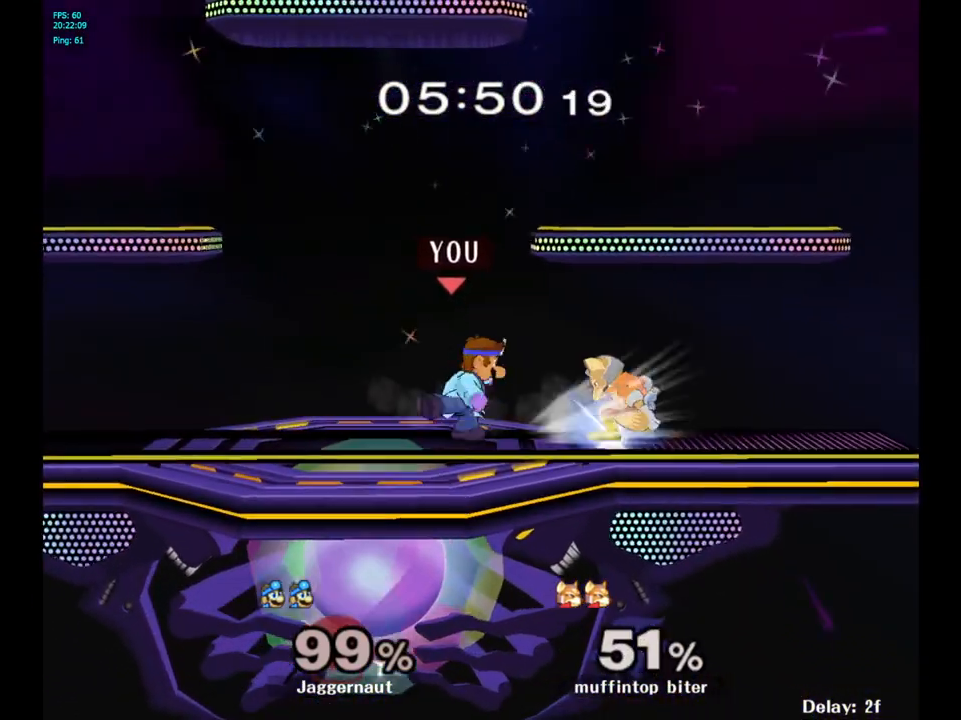
{"buttons": ["Y", "R1"], "left_stick": "down-left", "right_stick": "center", "events": [[83, "left_stick", "center"], [400, "left_stick", "down-left"], [433, "Y", "down"], [483, "R1", "down"]]}
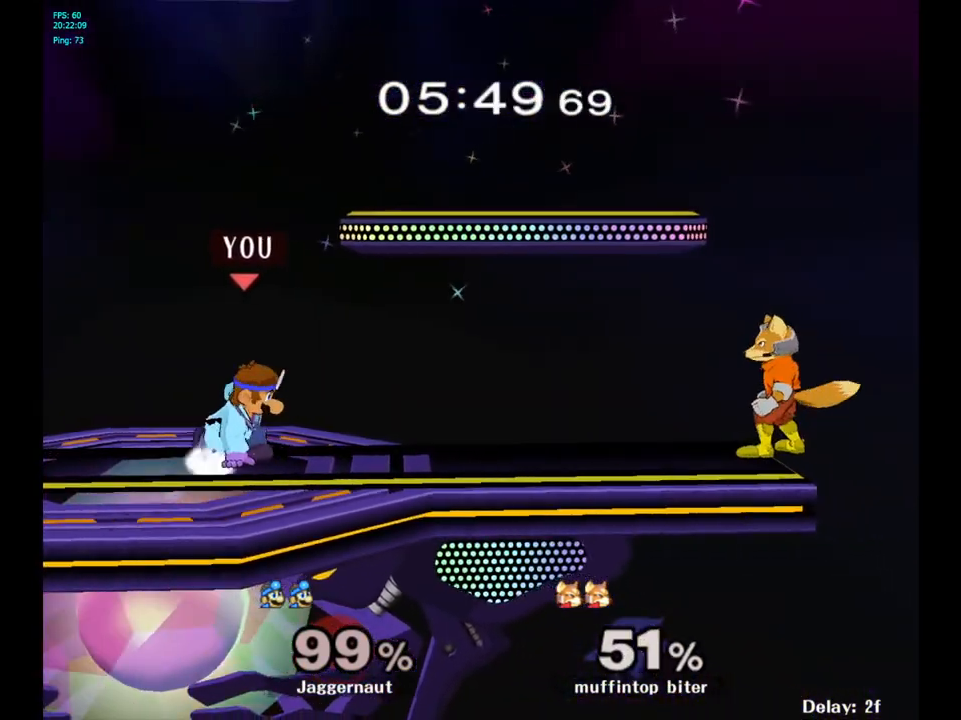
{"buttons": [], "left_stick": "right", "right_stick": "center", "events": [[100, "Y", "up"], [133, "left_stick", "center"], [150, "R1", "up"], [217, "left_stick", "down-right"], [233, "Y", "down"], [283, "R1", "down"], [383, "Y", "up"], [433, "R1", "up"], [467, "left_stick", "right"]]}
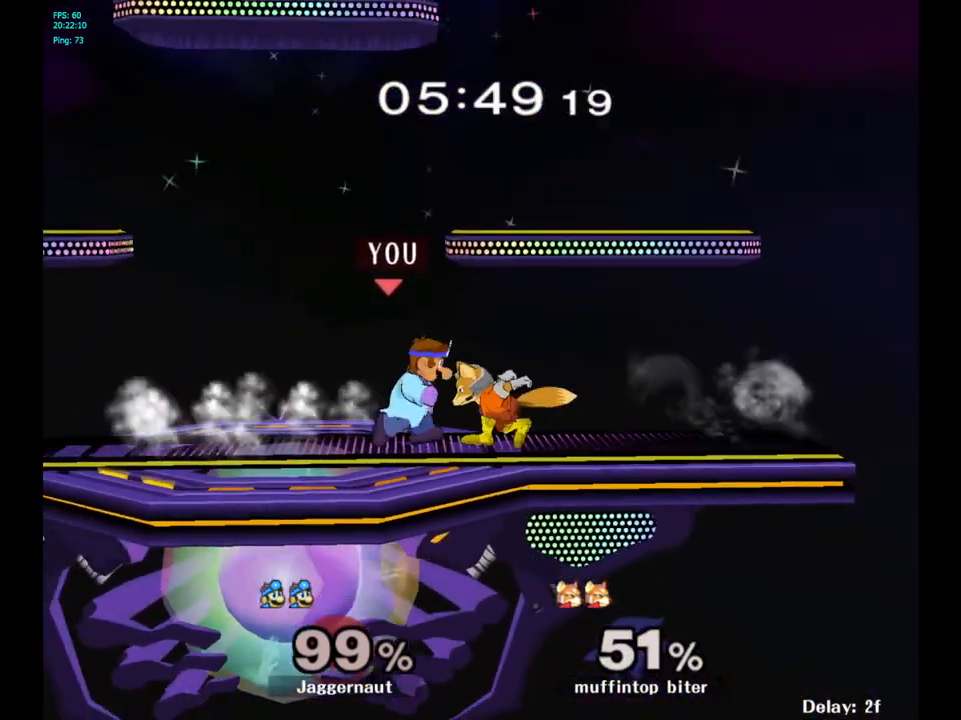
{"buttons": [], "left_stick": "center", "right_stick": "center", "events": [[50, "A", "down"], [150, "A", "up"], [350, "left_stick", "center"]]}
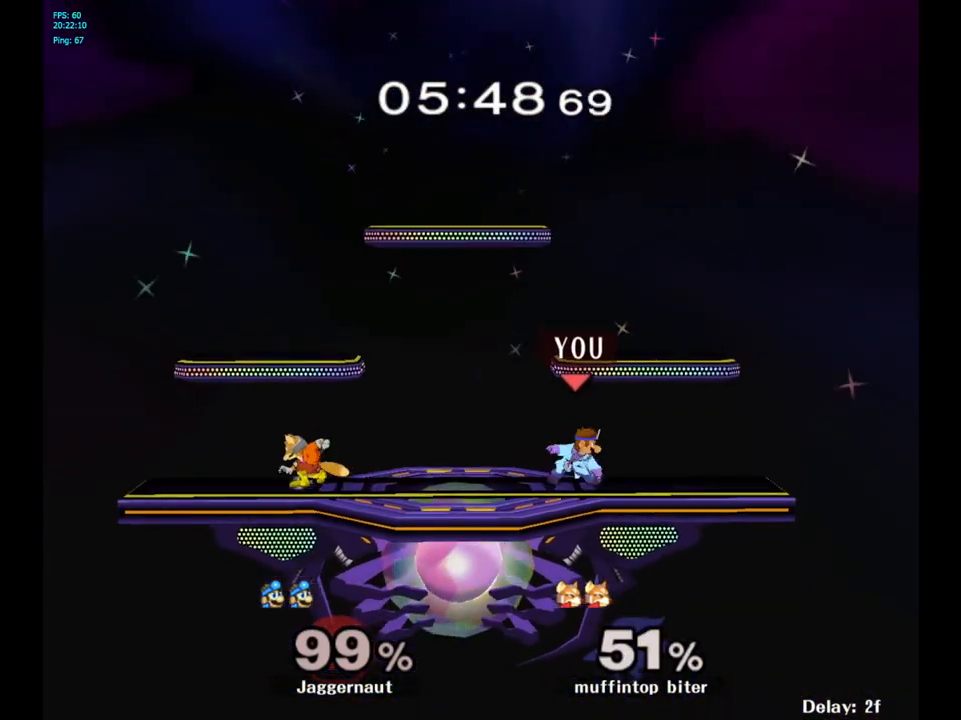
{"buttons": [], "left_stick": "center", "right_stick": "center", "events": [[67, "left_stick", "left"], [167, "Y", "down"], [200, "Y", "up"], [267, "left_stick", "center"], [317, "A", "down"], [383, "A", "up"]]}
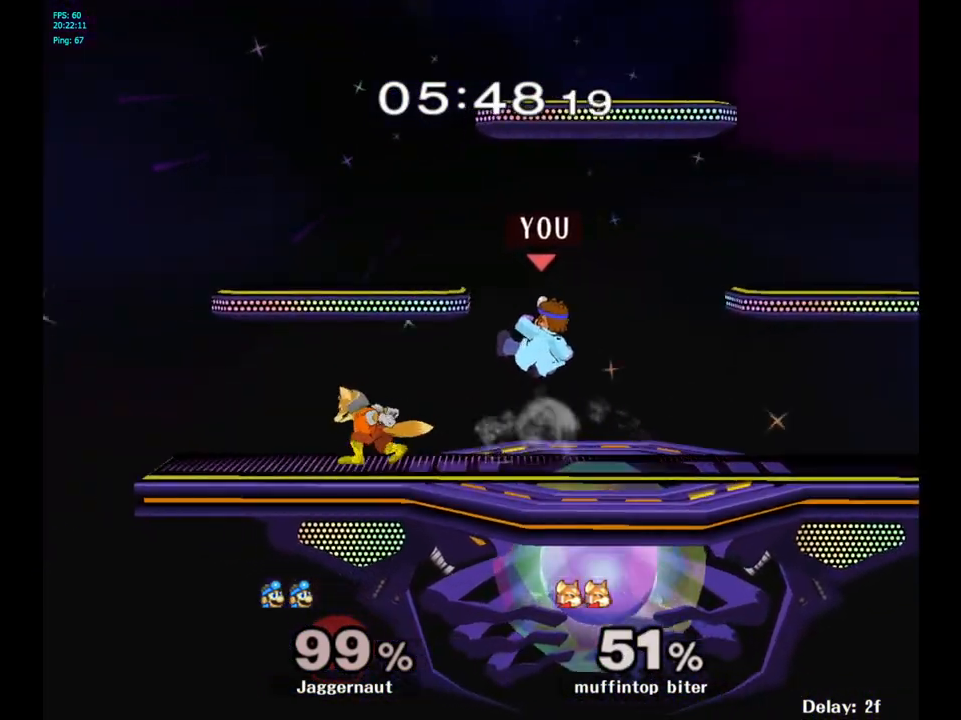
{"buttons": ["R1"], "left_stick": "center", "right_stick": "center", "events": [[50, "left_stick", "down-left"], [150, "R1", "down"], [217, "left_stick", "left"], [333, "left_stick", "center"]]}
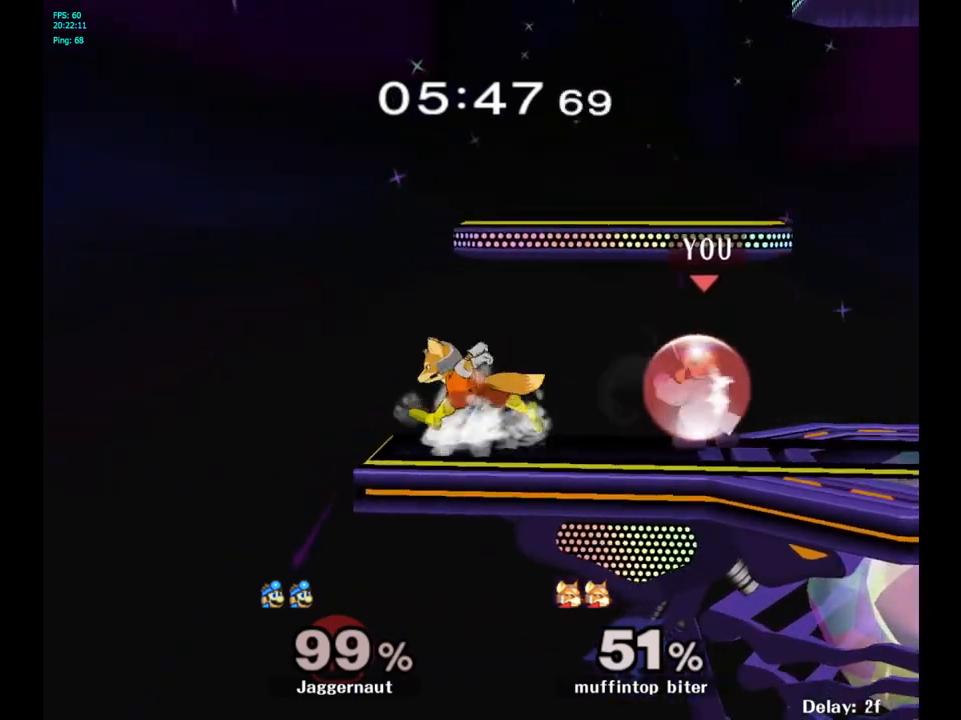
{"buttons": ["R1"], "left_stick": "right", "right_stick": "center", "events": [[333, "left_stick", "right"]]}
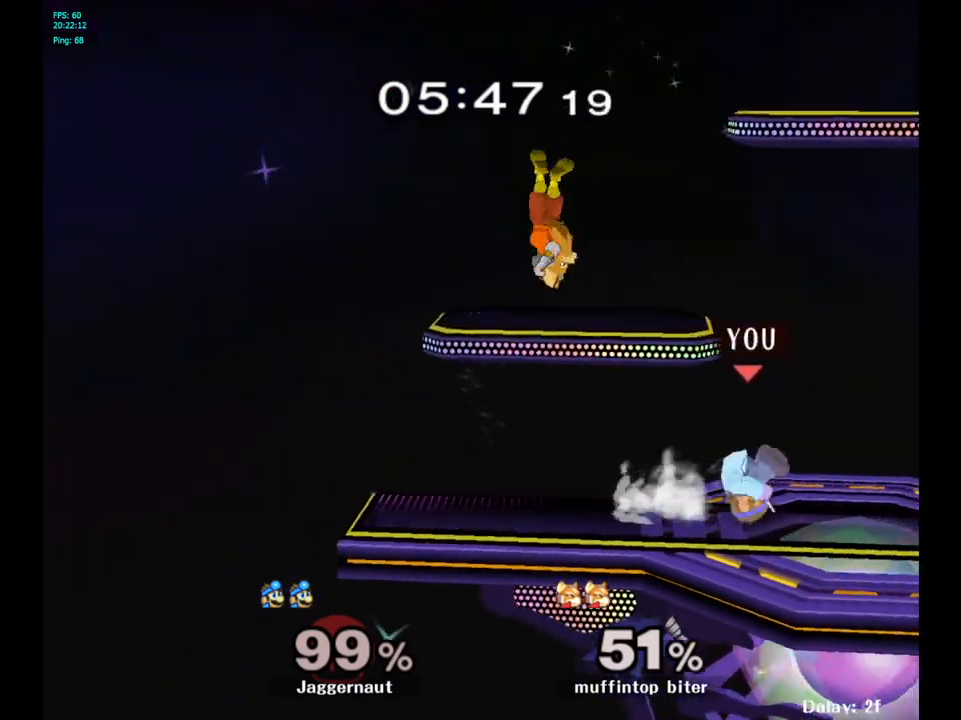
{"buttons": ["Y"], "left_stick": "center", "right_stick": "center", "events": [[83, "R1", "up"], [133, "left_stick", "center"], [417, "Y", "down"], [417, "left_stick", "left"], [500, "left_stick", "center"]]}
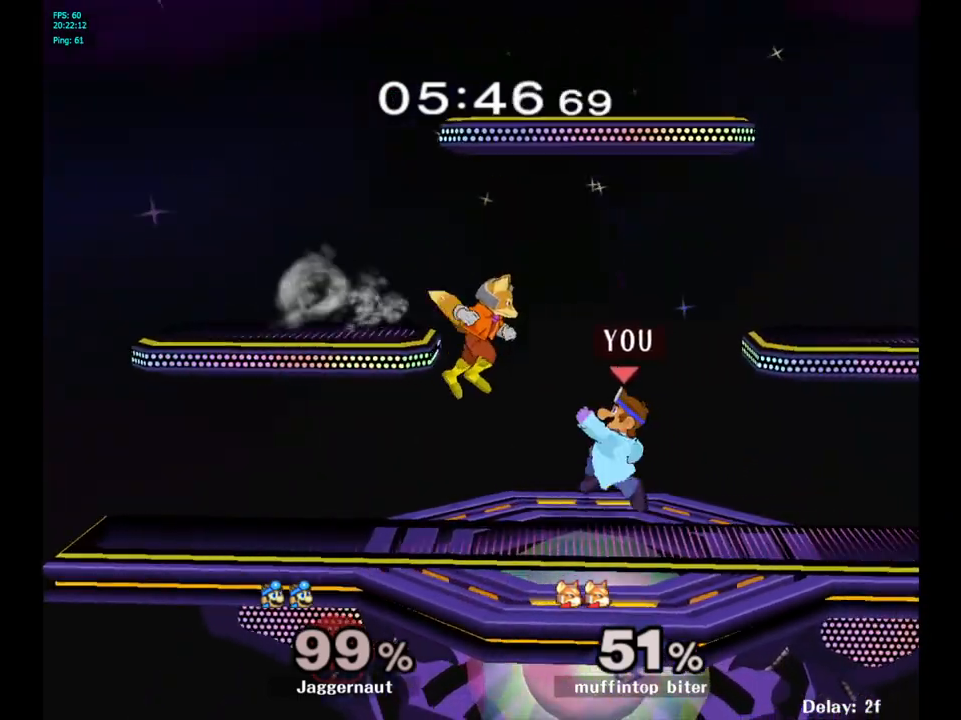
{"buttons": [], "left_stick": "left", "right_stick": "center", "events": [[33, "A", "down"], [133, "Y", "up"], [183, "left_stick", "right"], [217, "A", "up"], [417, "left_stick", "center"], [467, "left_stick", "left"]]}
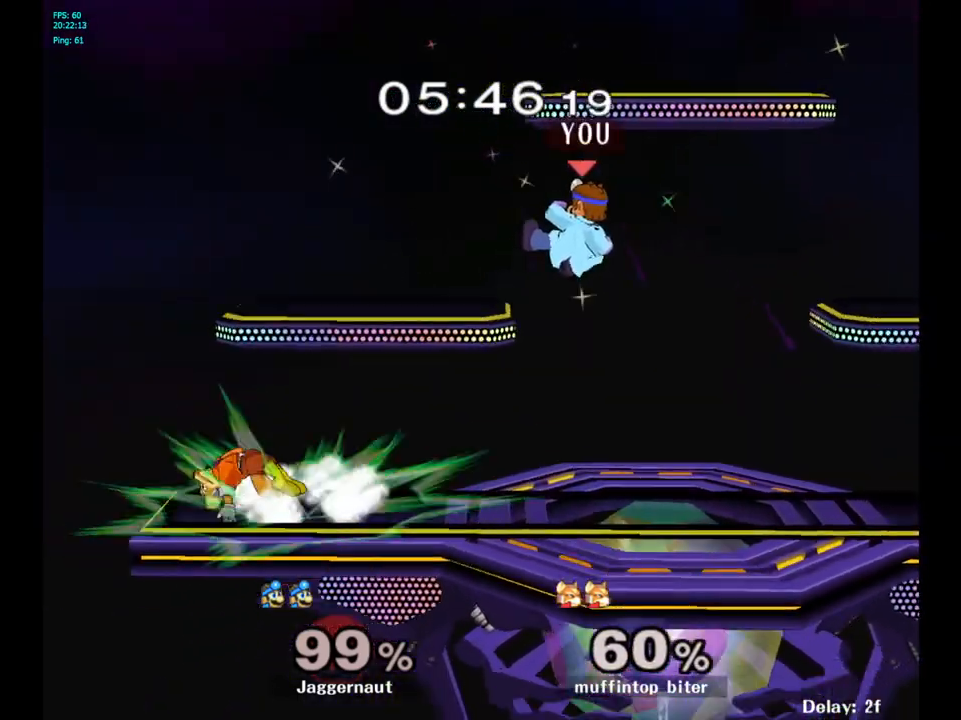
{"buttons": [], "left_stick": "center", "right_stick": "center", "events": [[50, "left_stick", "center"], [217, "left_stick", "right"], [383, "left_stick", "center"]]}
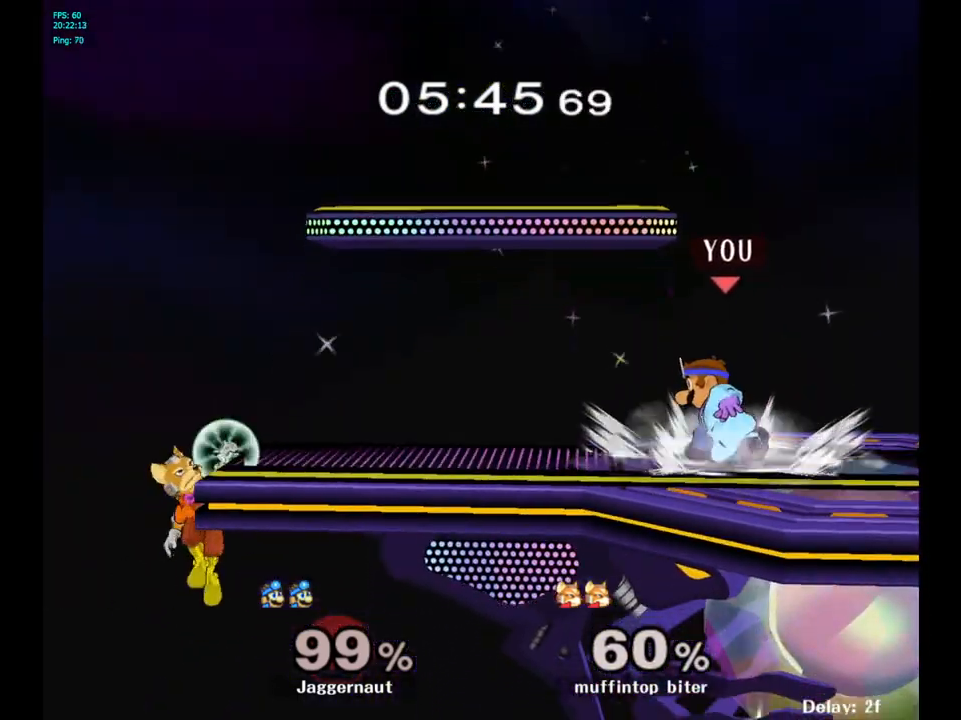
{"buttons": [], "left_stick": "up-right", "right_stick": "center", "events": [[50, "left_stick", "left"], [167, "Y", "down"], [200, "Y", "up"], [233, "left_stick", "center"], [300, "A", "down"], [383, "A", "up"], [433, "left_stick", "up-right"]]}
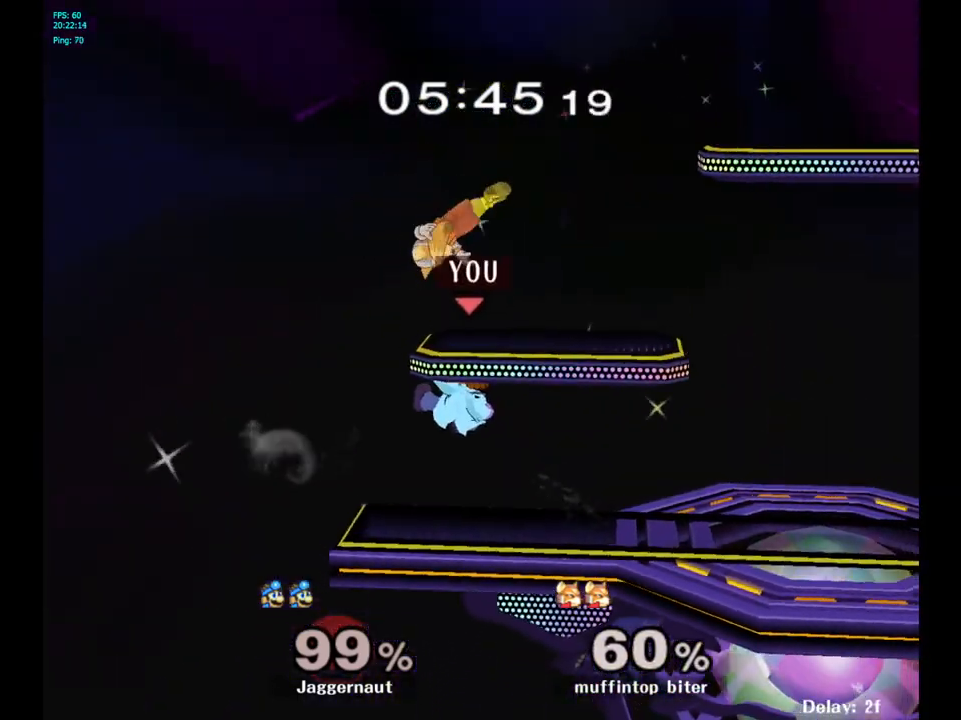
{"buttons": [], "left_stick": "right", "right_stick": "center", "events": [[117, "R1", "down"], [117, "left_stick", "down"], [267, "R1", "up"], [267, "left_stick", "center"], [383, "left_stick", "right"]]}
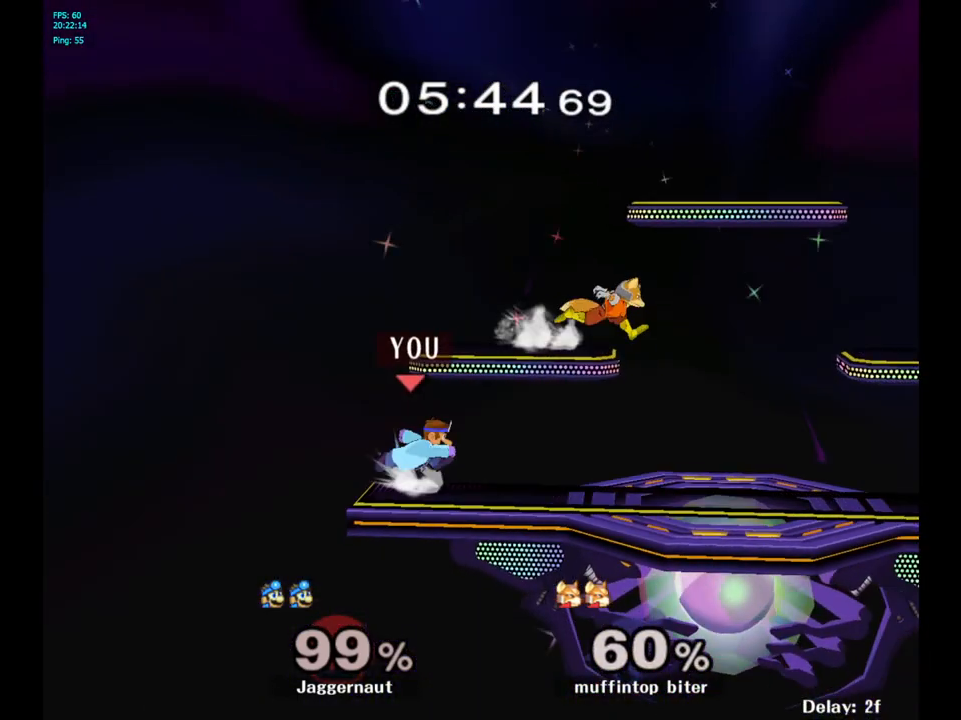
{"buttons": ["A"], "left_stick": "down", "right_stick": "center", "events": [[333, "left_stick", "down"], [417, "A", "down"]]}
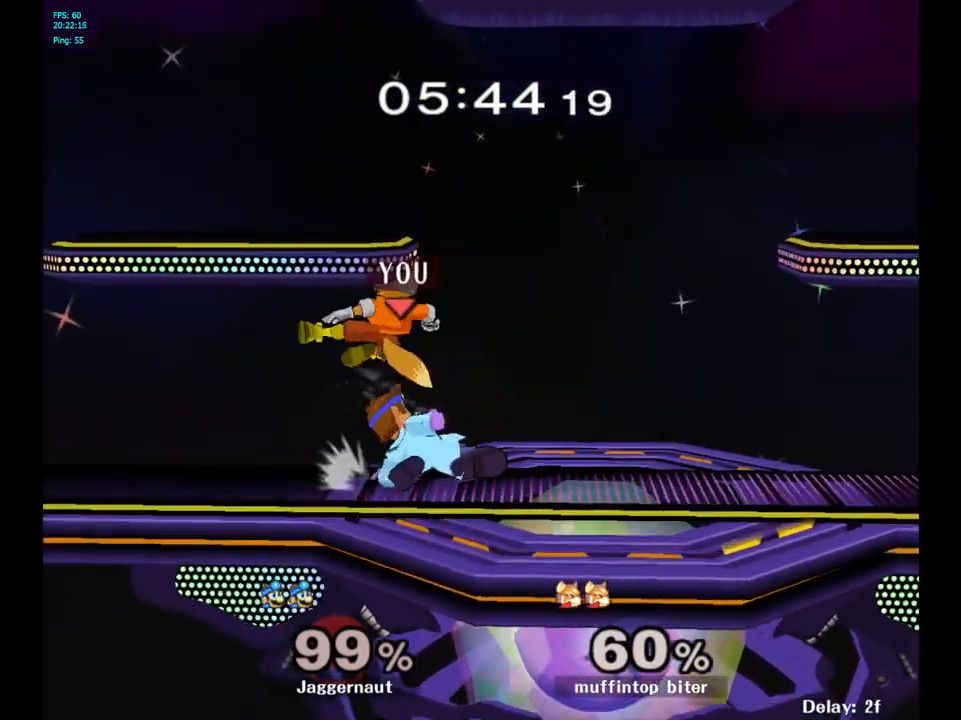
{"buttons": [], "left_stick": "left", "right_stick": "center", "events": [[67, "A", "up"], [150, "left_stick", "center"], [417, "left_stick", "left"]]}
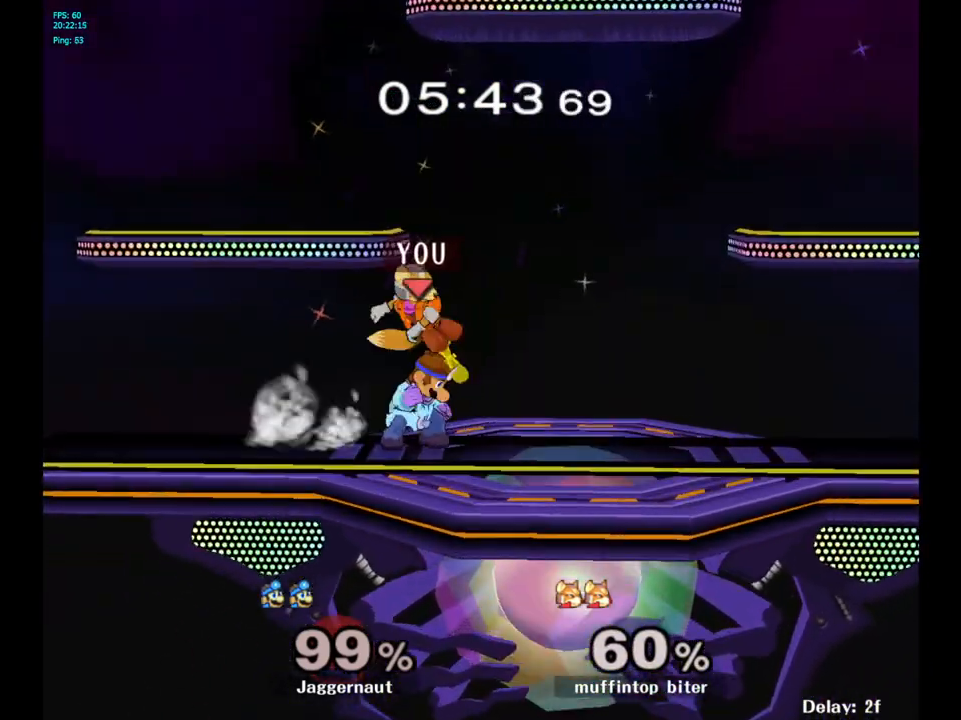
{"buttons": [], "left_stick": "center", "right_stick": "center", "events": [[33, "A", "down"], [117, "A", "up"], [150, "left_stick", "center"]]}
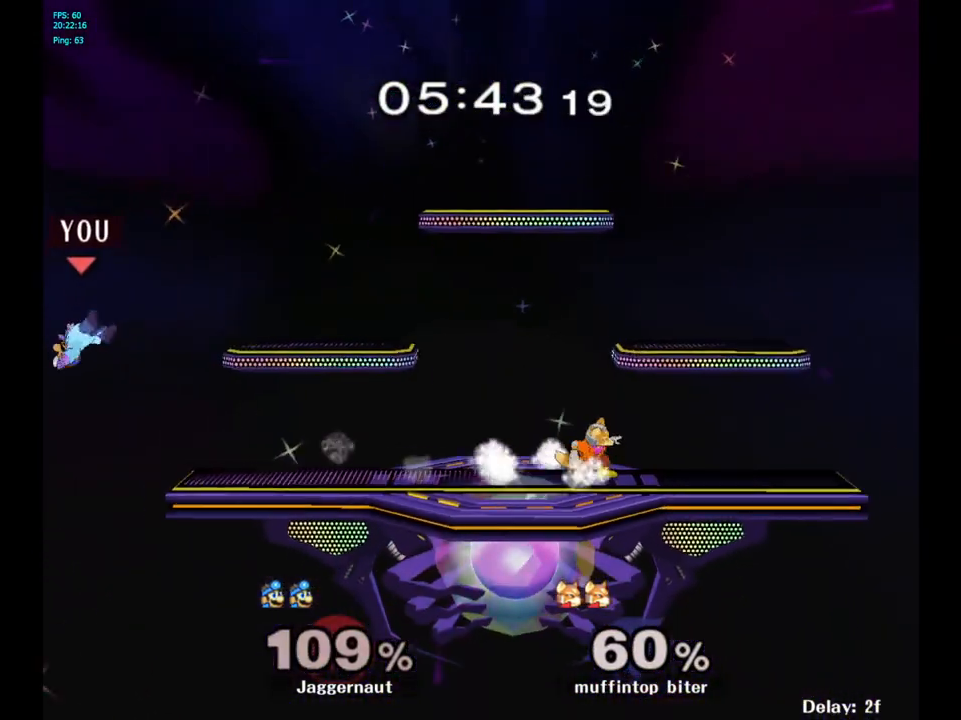
{"buttons": [], "left_stick": "right", "right_stick": "center", "events": [[67, "left_stick", "right"]]}
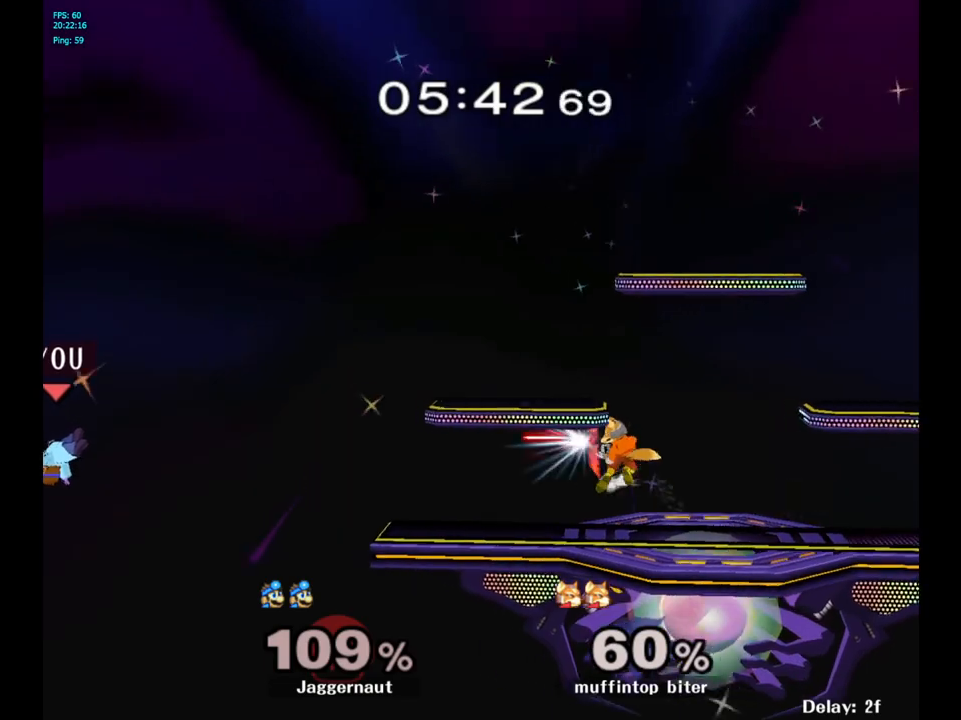
{"buttons": [], "left_stick": "right", "right_stick": "center", "events": []}
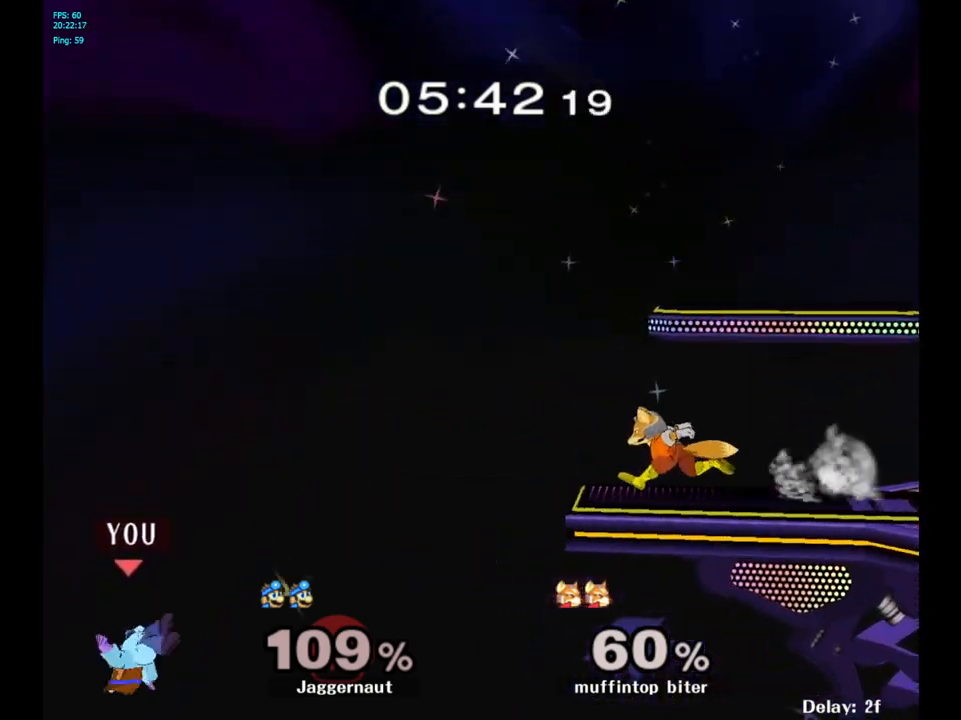
{"buttons": ["Y"], "left_stick": "right", "right_stick": "center", "events": [[150, "Y", "down"]]}
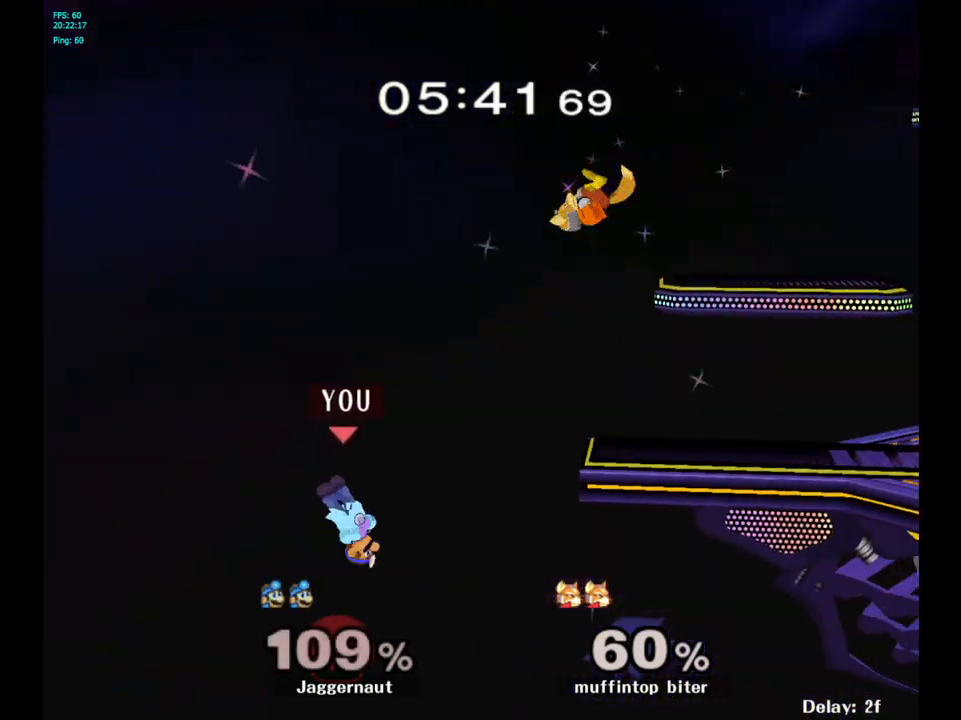
{"buttons": ["B"], "left_stick": "up-right", "right_stick": "center", "events": [[33, "Y", "up"], [250, "left_stick", "up-right"], [333, "B", "down"]]}
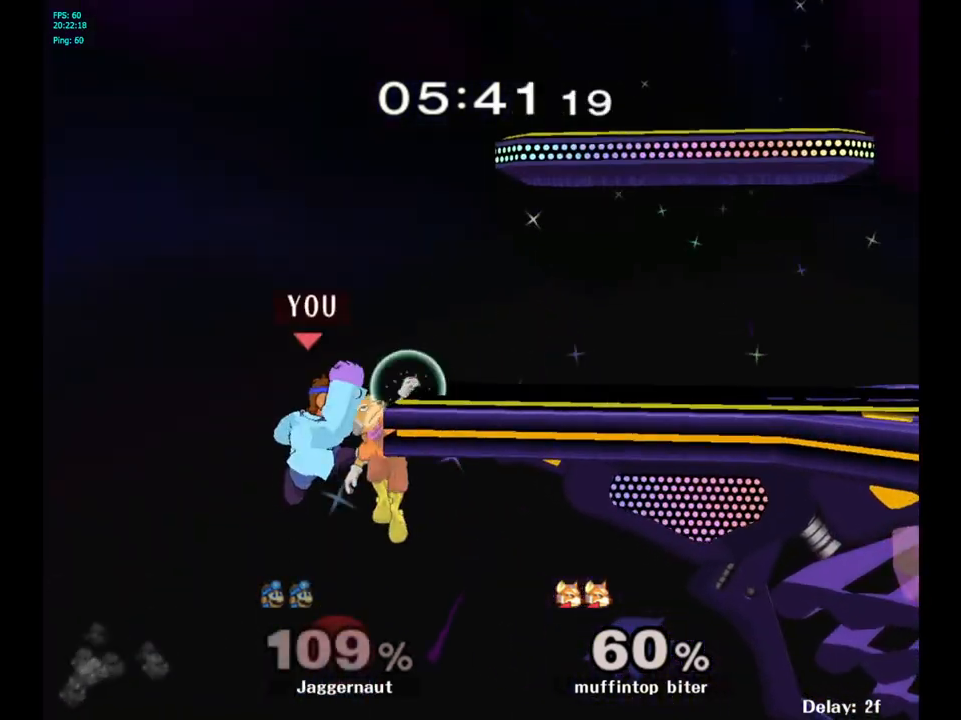
{"buttons": [], "left_stick": "right", "right_stick": "center", "events": [[100, "B", "up"], [300, "left_stick", "right"]]}
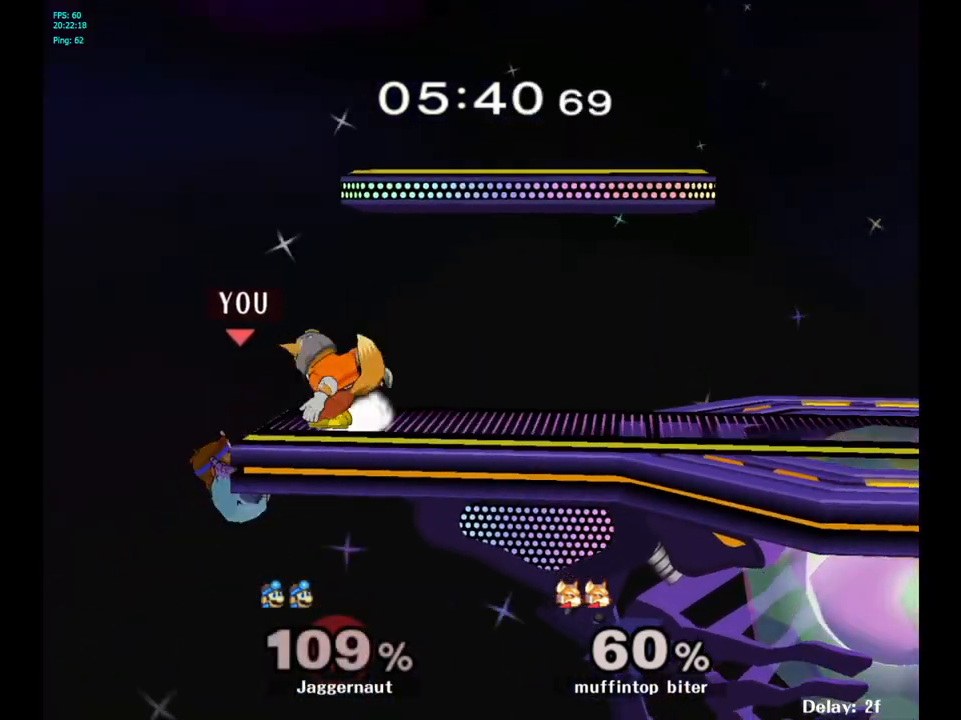
{"buttons": [], "left_stick": "center", "right_stick": "center", "events": [[150, "left_stick", "center"]]}
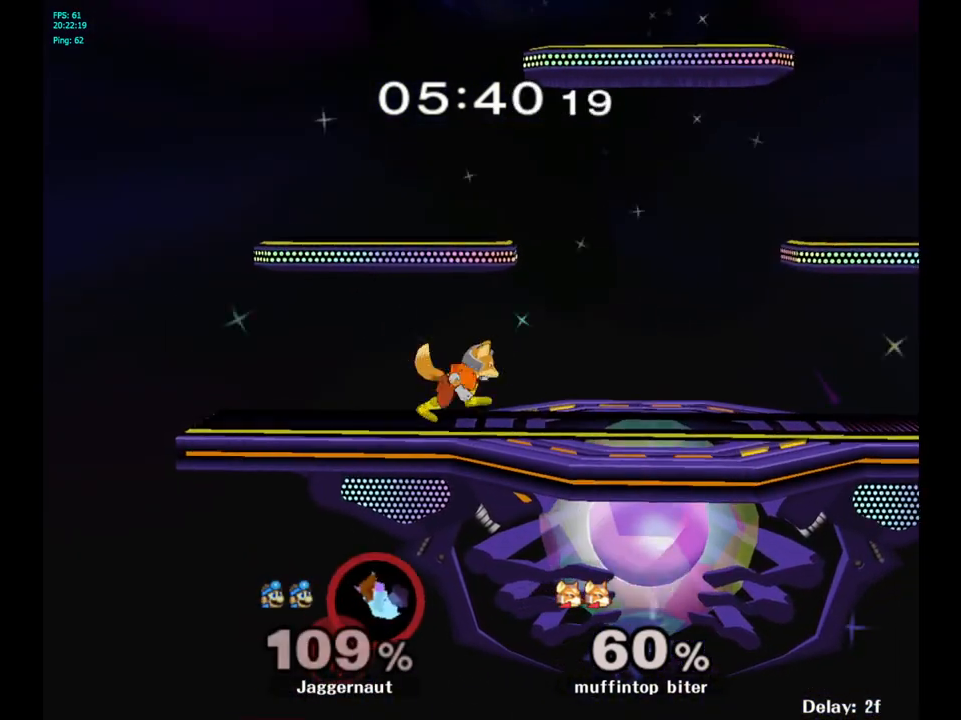
{"buttons": [], "left_stick": "center", "right_stick": "center", "events": []}
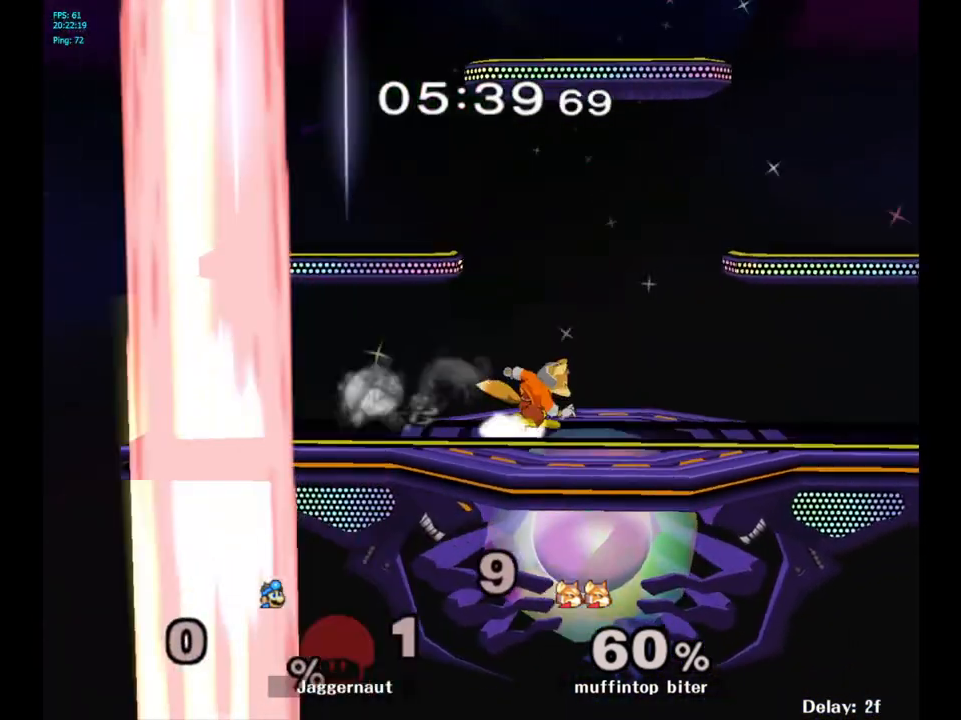
{"buttons": [], "left_stick": "center", "right_stick": "center", "events": []}
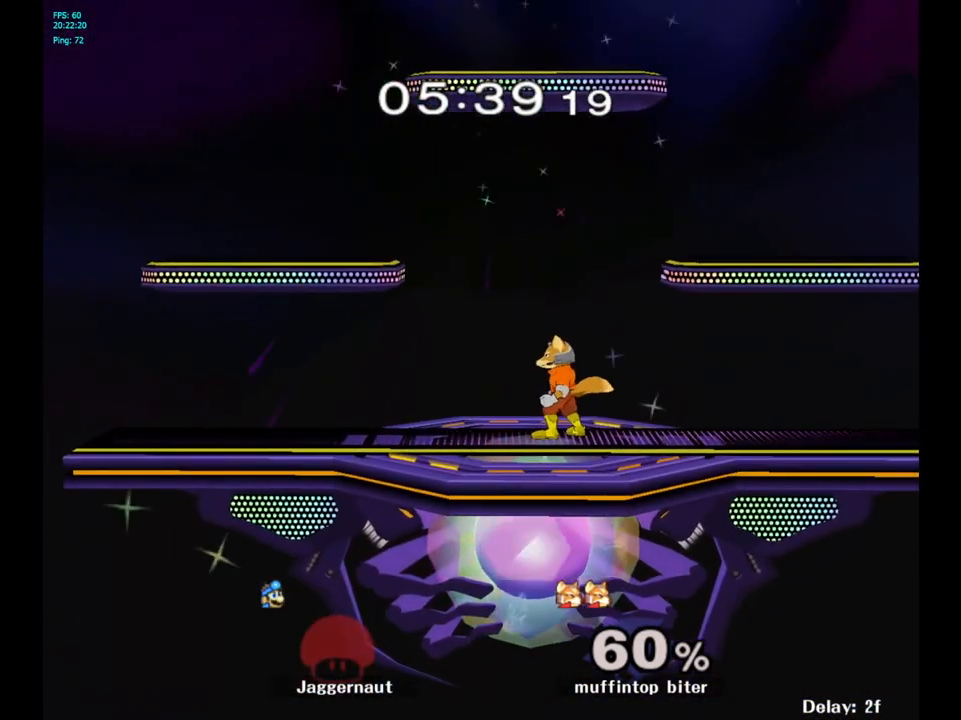
{"buttons": [], "left_stick": "center", "right_stick": "center", "events": []}
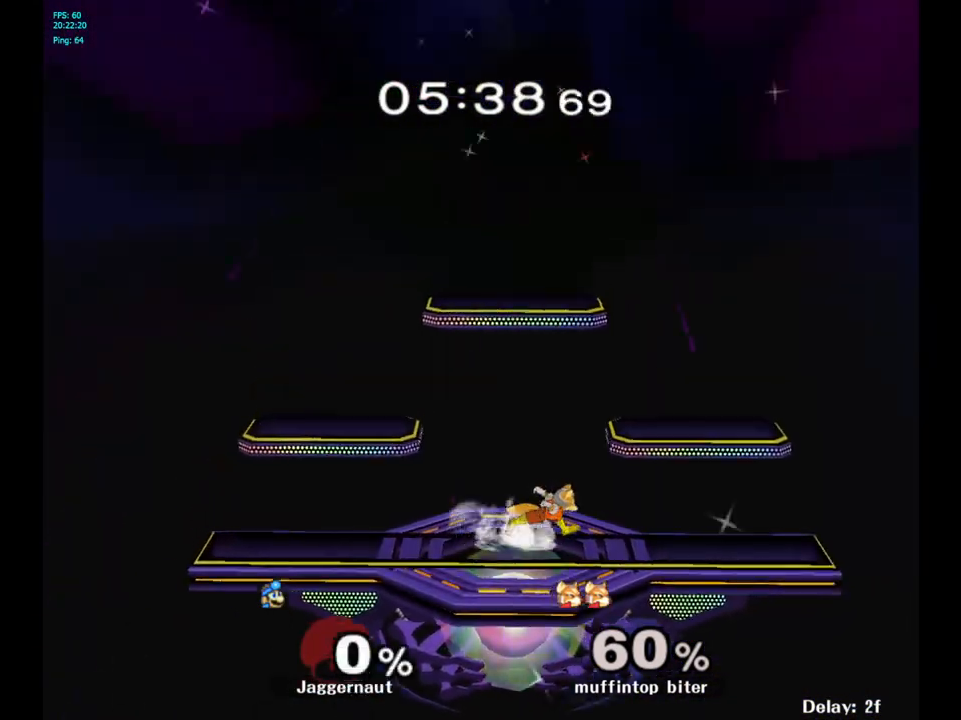
{"buttons": [], "left_stick": "right", "right_stick": "center", "events": [[250, "left_stick", "right"]]}
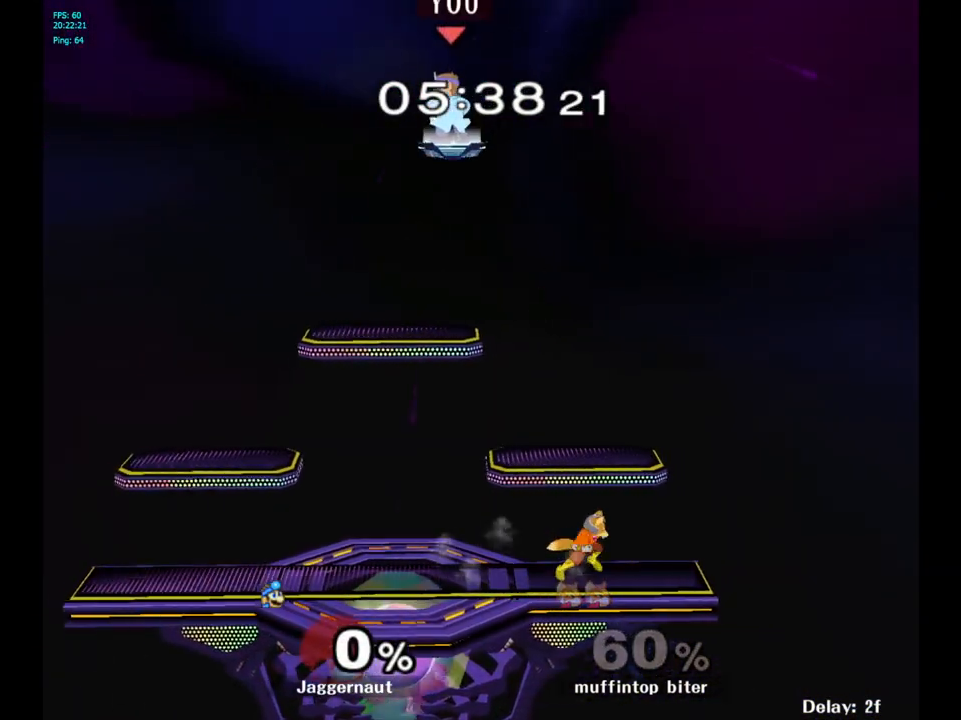
{"buttons": [], "left_stick": "down", "right_stick": "center", "events": [[50, "left_stick", "center"], [117, "left_stick", "up-left"], [233, "left_stick", "center"], [417, "left_stick", "down"]]}
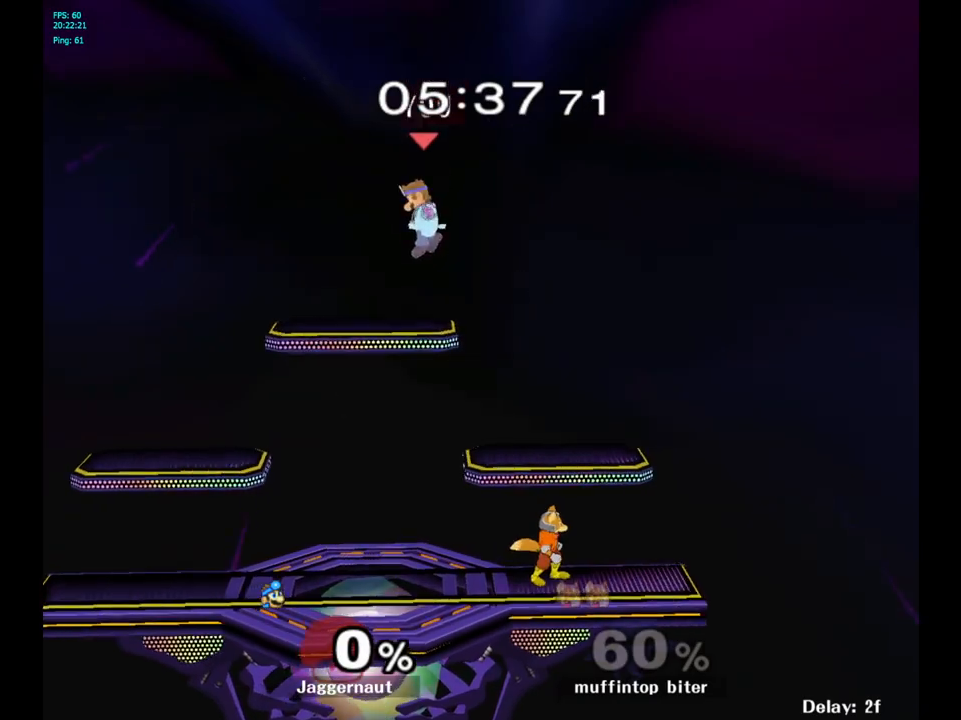
{"buttons": ["R1"], "left_stick": "down-left", "right_stick": "center", "events": [[200, "left_stick", "right"], [300, "right_stick", "right"], [367, "right_stick", "center"], [450, "left_stick", "down"], [483, "R1", "down"], [500, "left_stick", "down-left"]]}
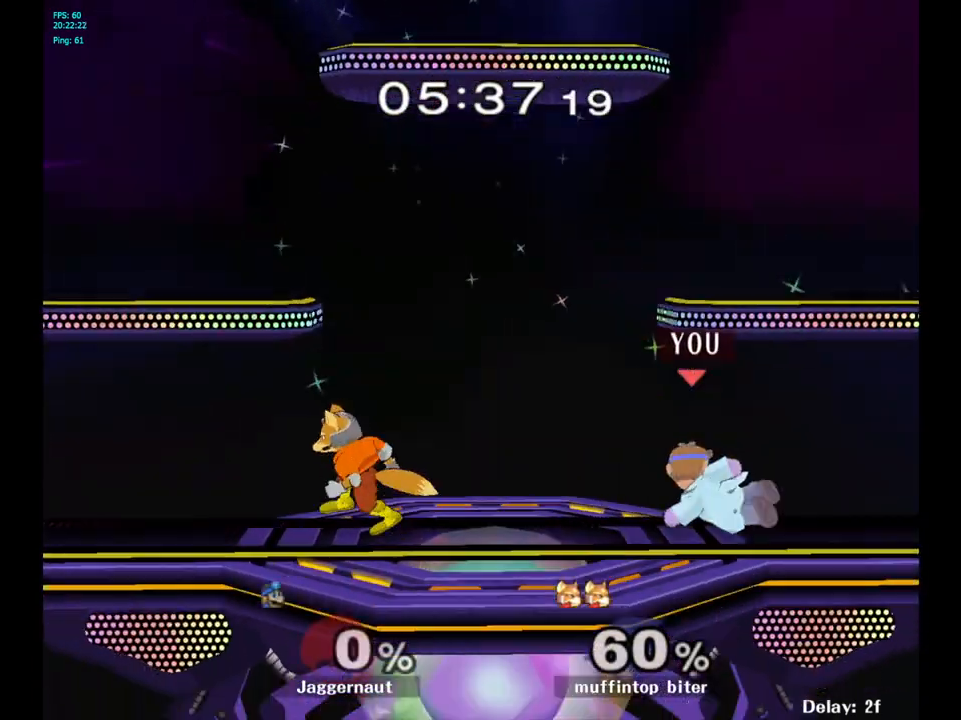
{"buttons": [], "left_stick": "left", "right_stick": "center", "events": [[117, "left_stick", "center"], [133, "R1", "up"], [333, "left_stick", "left"]]}
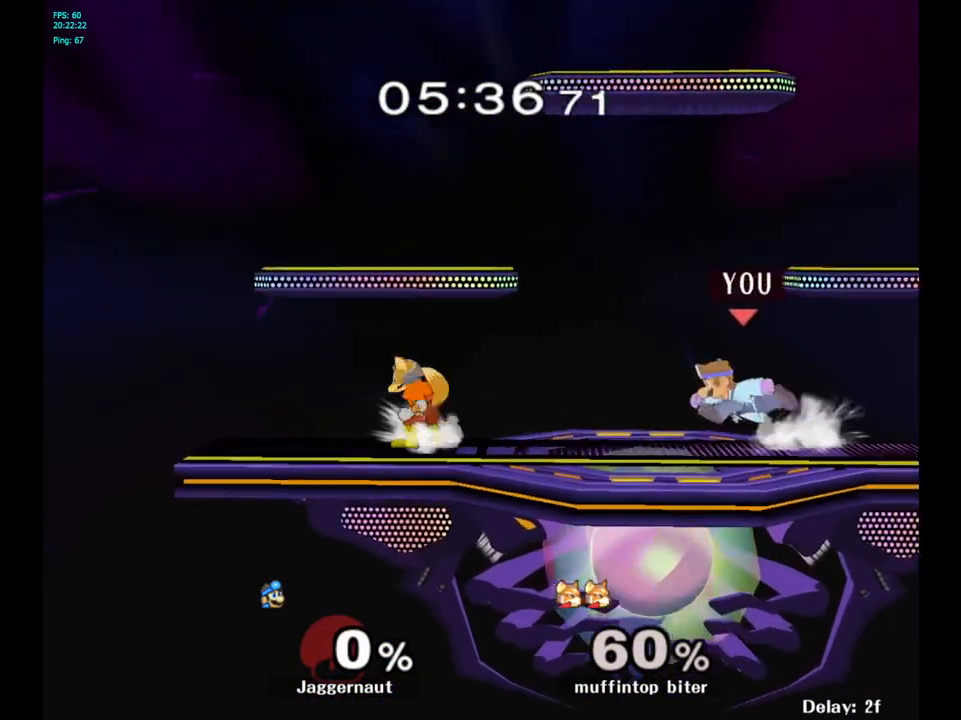
{"buttons": [], "left_stick": "center", "right_stick": "center", "events": [[167, "Y", "down"], [217, "Y", "up"], [267, "left_stick", "center"], [300, "A", "down"], [400, "A", "up"]]}